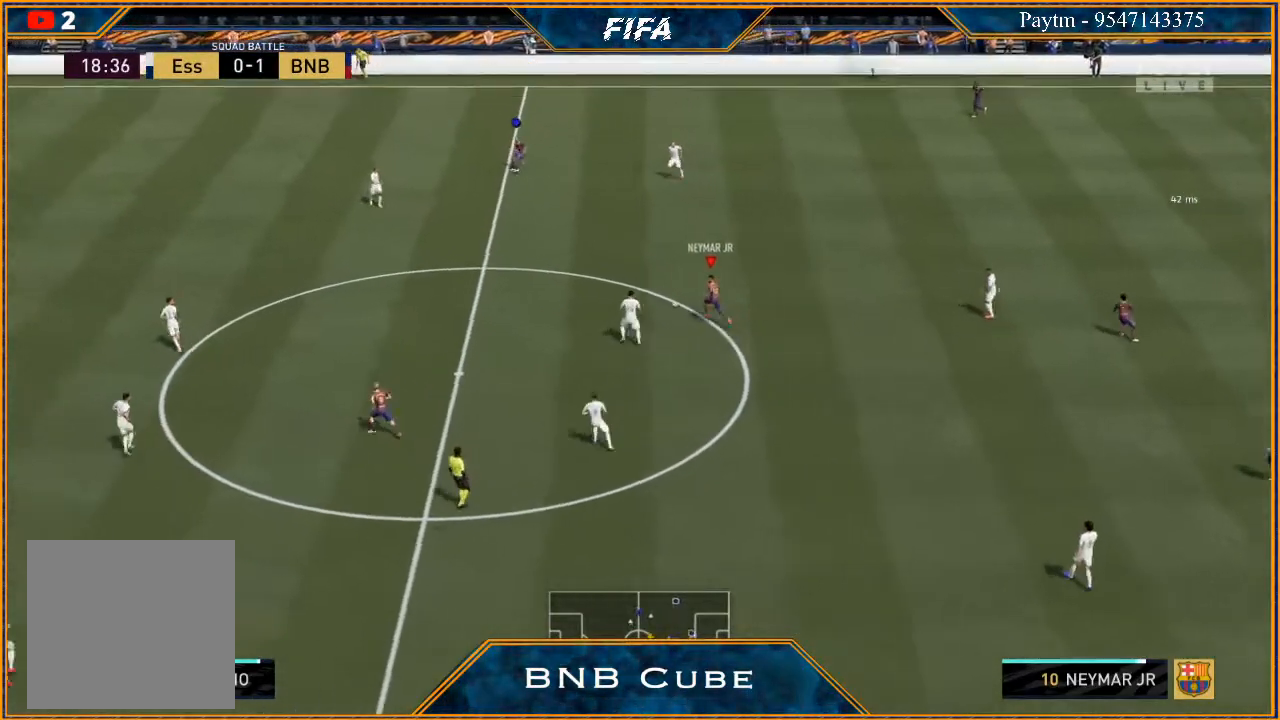
Gameplay with a controller (Xbox layout); each line is a JSON object with the inputs held at the frame after it. "events" lists button and stick changes between this image and that frame as [ms after this image, input, new state], when the widget could be followed in between.
{"buttons": ["R2"], "left_stick": "up-left", "right_stick": "center", "events": []}
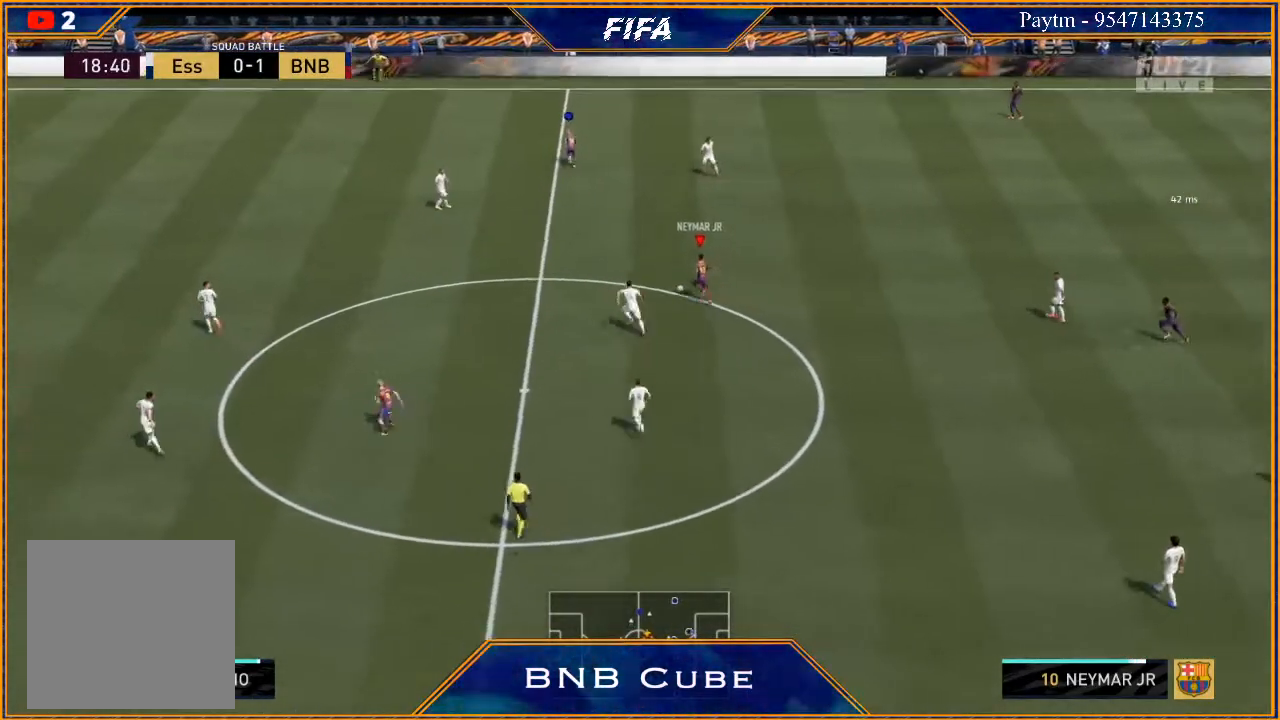
{"buttons": ["R2"], "left_stick": "up-left", "right_stick": "center", "events": []}
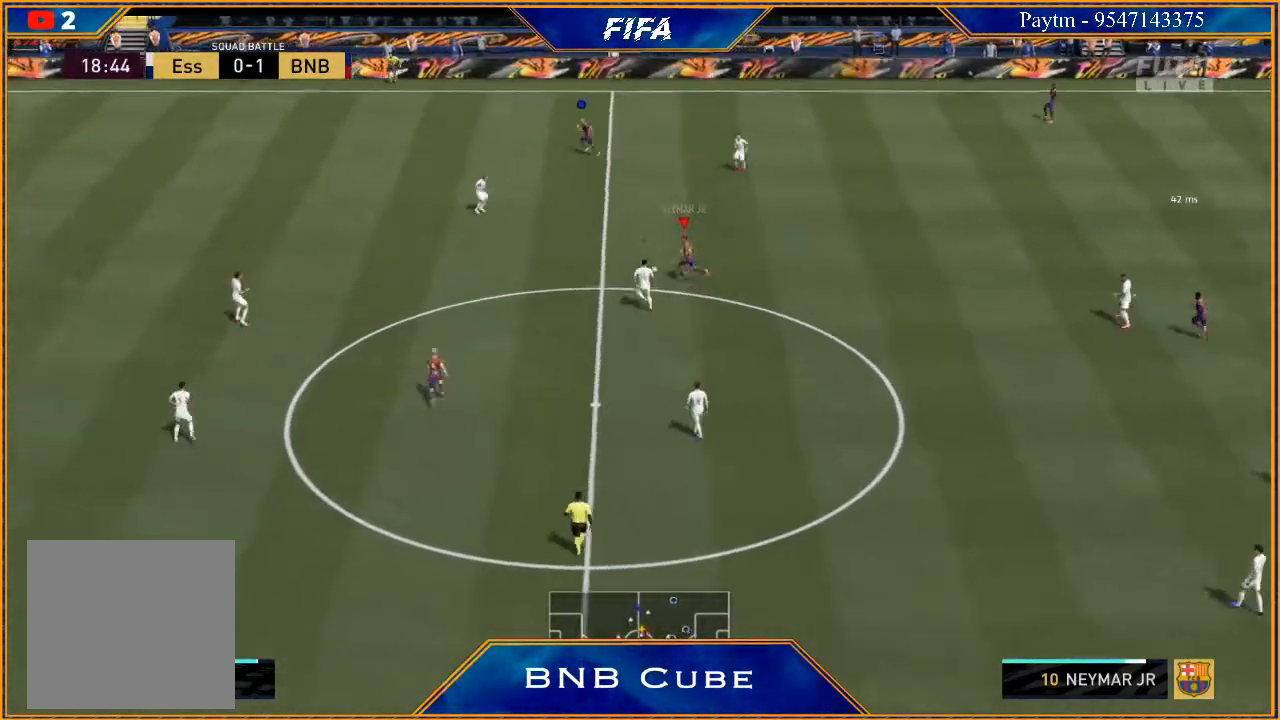
{"buttons": [], "left_stick": "up-left", "right_stick": "center", "events": [[33, "X", "down"], [100, "R2", "up"], [100, "X", "up"], [167, "A", "down"], [233, "A", "up"]]}
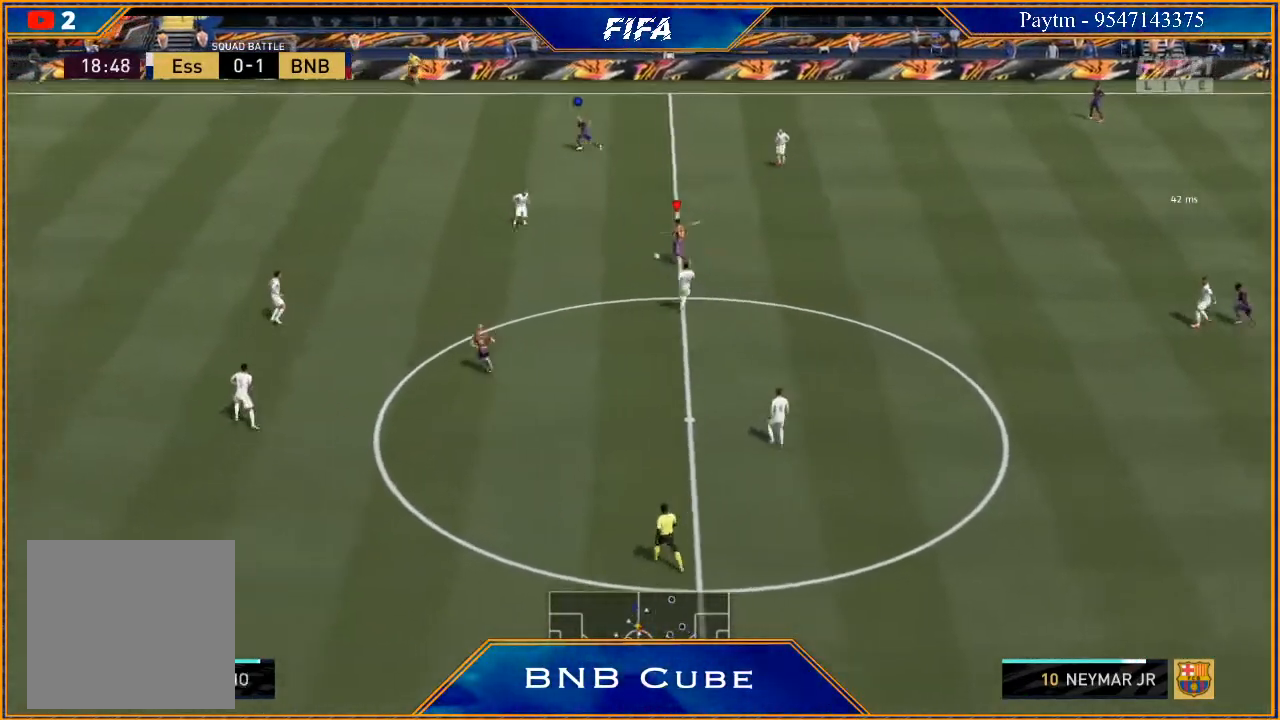
{"buttons": ["R2"], "left_stick": "up-left", "right_stick": "center", "events": [[267, "R2", "down"]]}
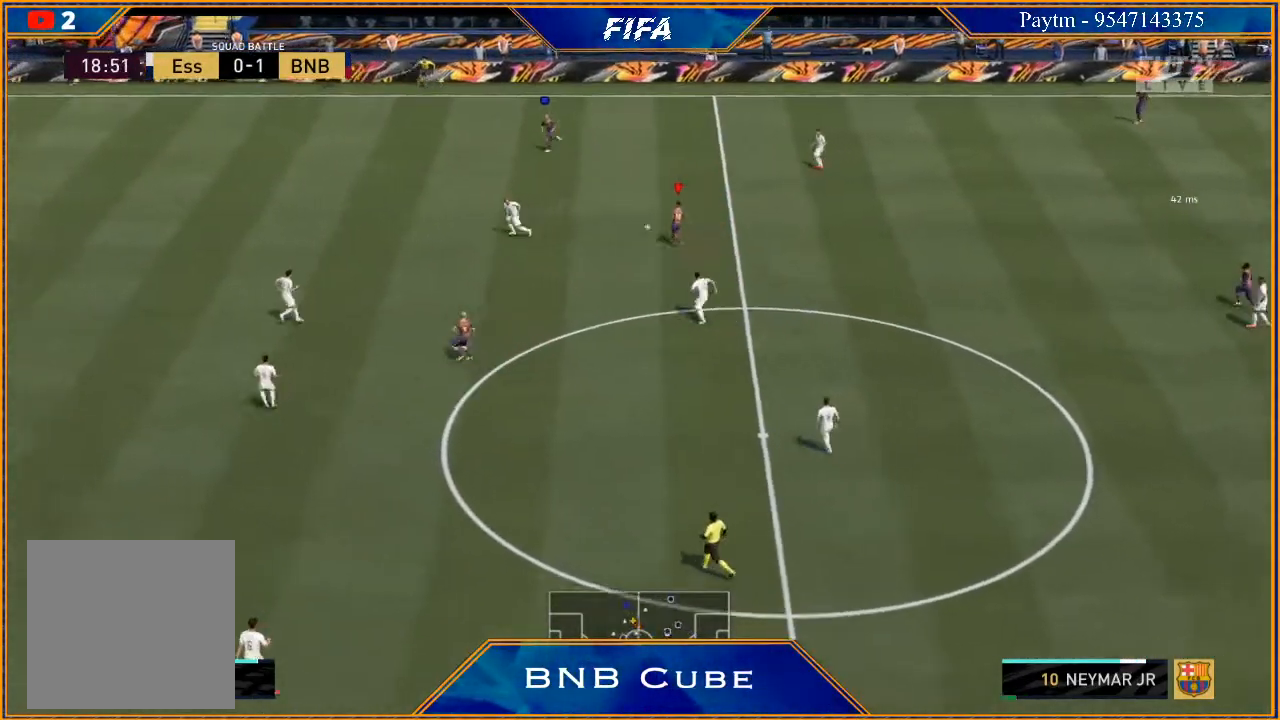
{"buttons": ["R2"], "left_stick": "left", "right_stick": "center", "events": [[167, "left_stick", "left"]]}
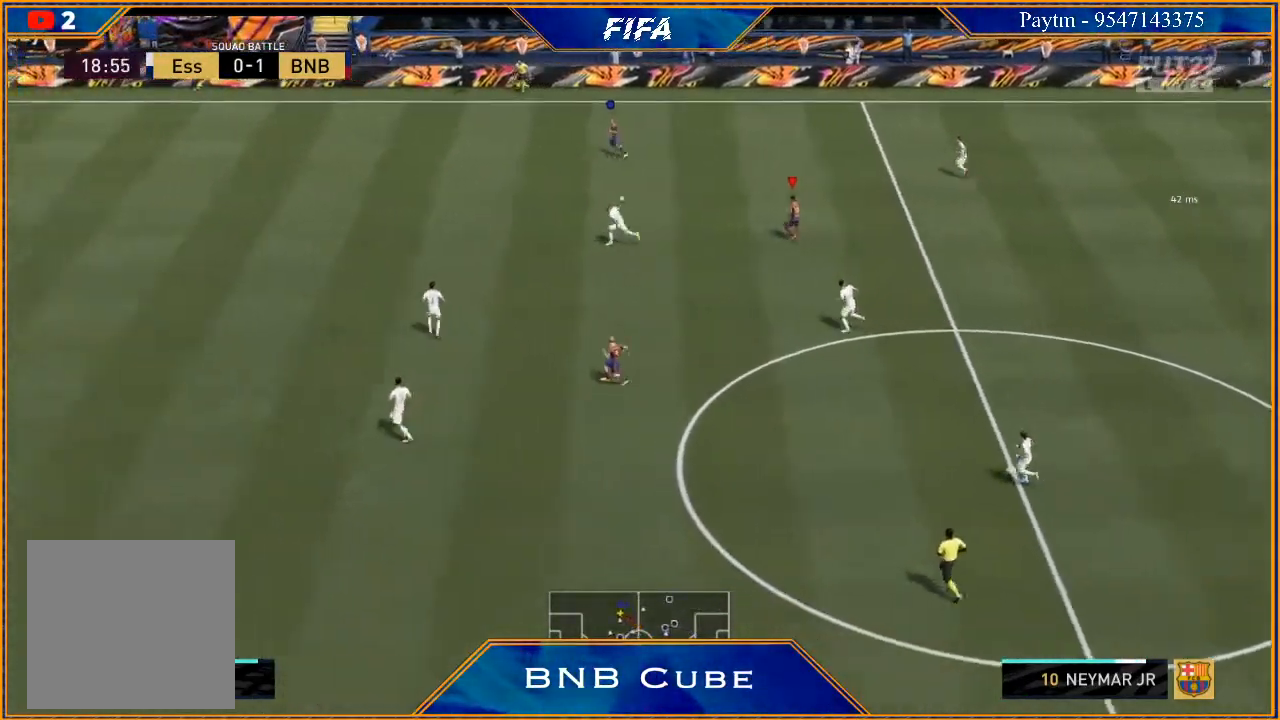
{"buttons": ["R2"], "left_stick": "down-left", "right_stick": "center", "events": [[300, "left_stick", "down-left"]]}
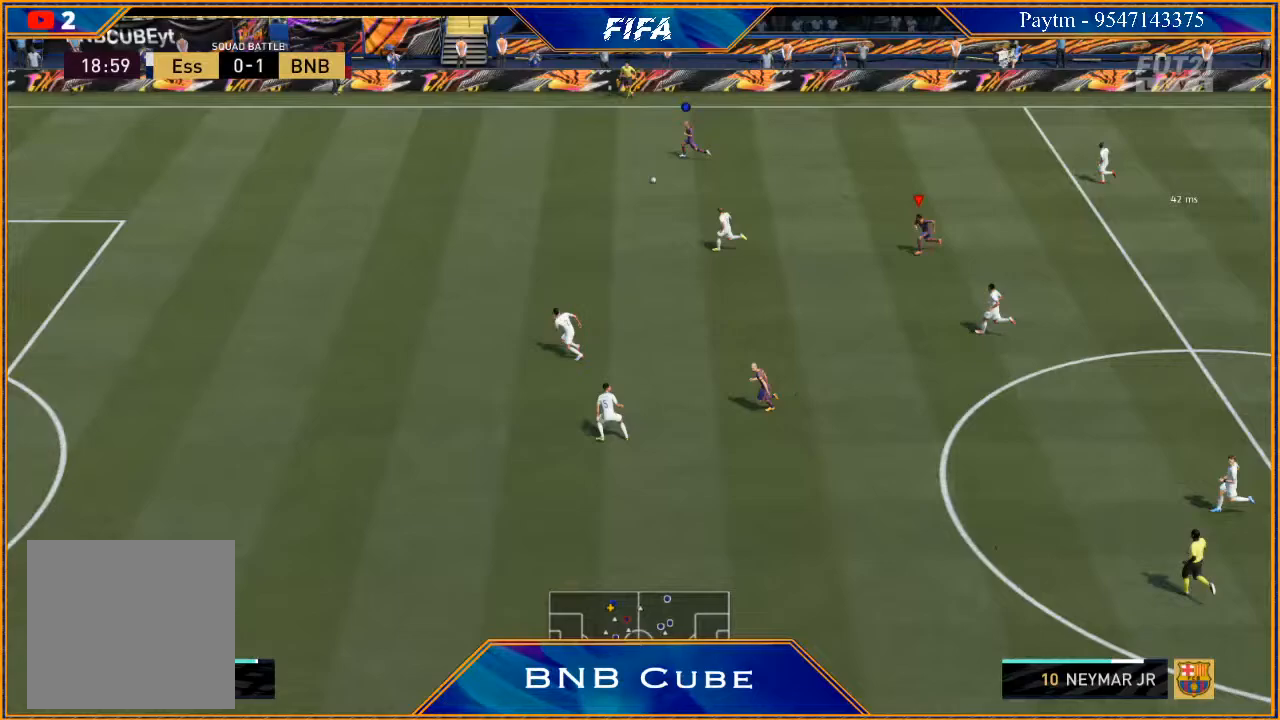
{"buttons": ["R2"], "left_stick": "down-left", "right_stick": "center", "events": []}
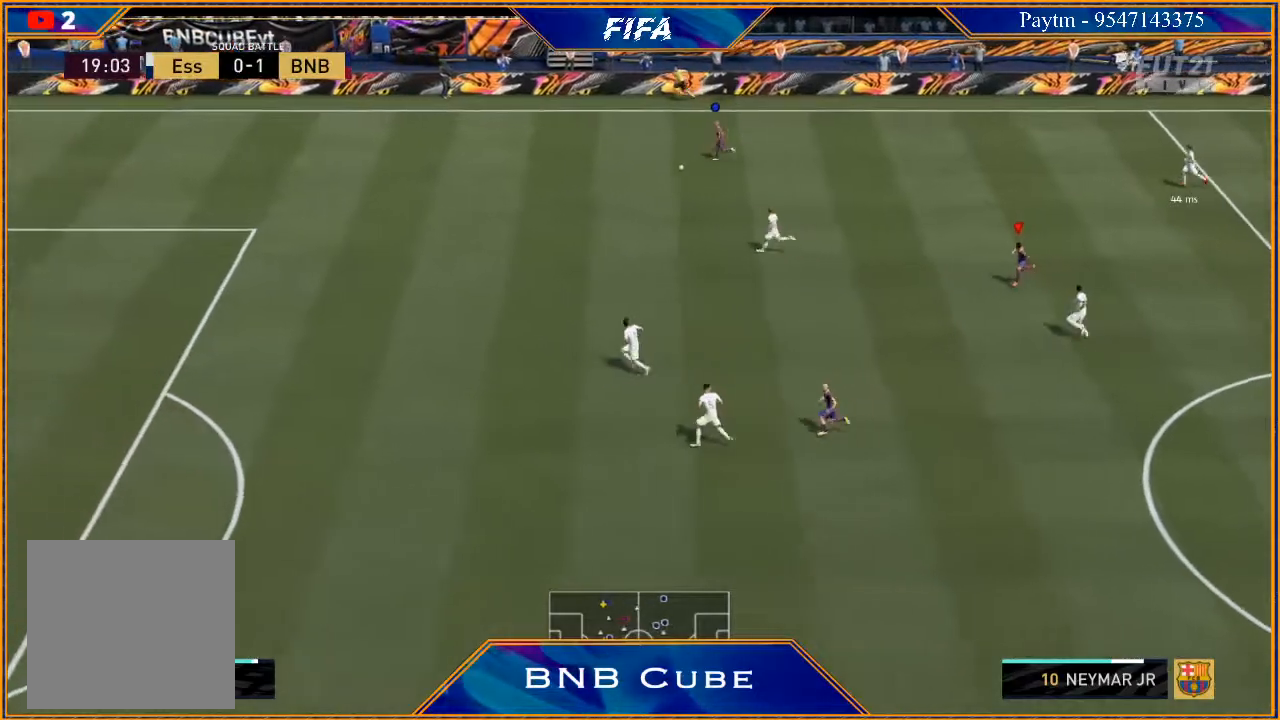
{"buttons": [], "left_stick": "left", "right_stick": "center", "events": [[67, "R2", "up"], [133, "left_stick", "down"], [500, "left_stick", "left"]]}
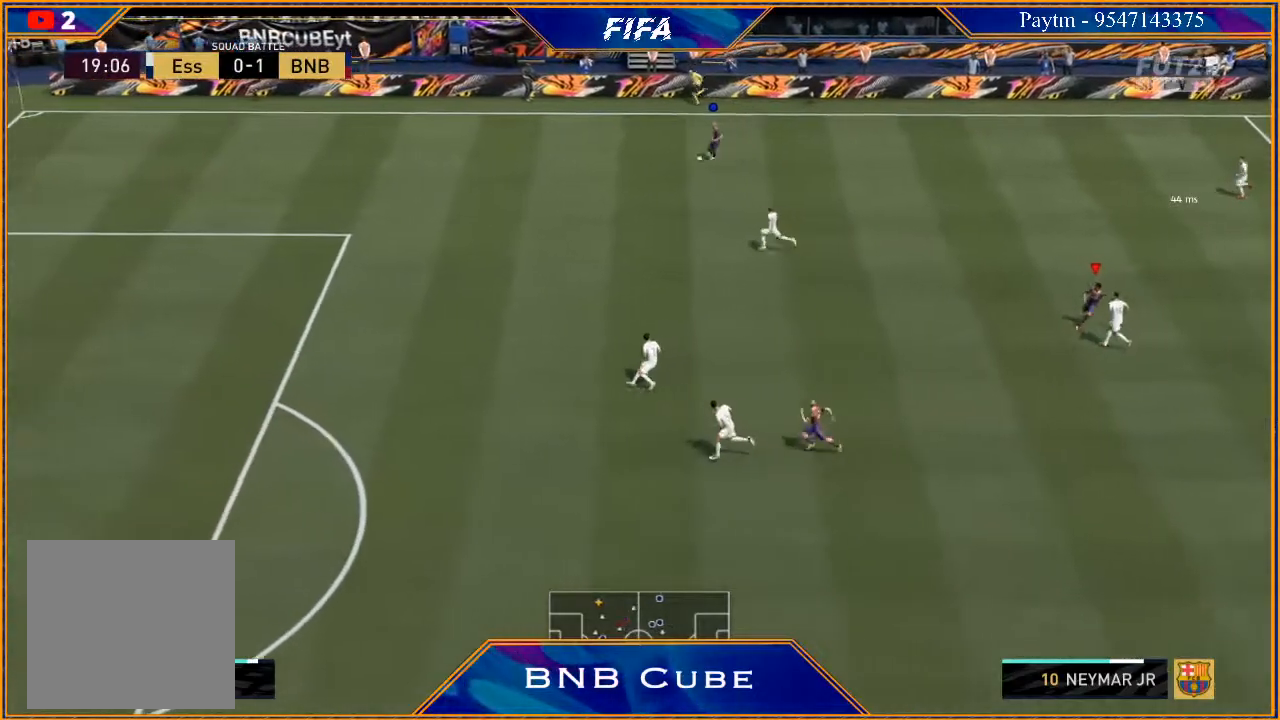
{"buttons": ["R2"], "left_stick": "left", "right_stick": "center", "events": [[333, "R2", "down"]]}
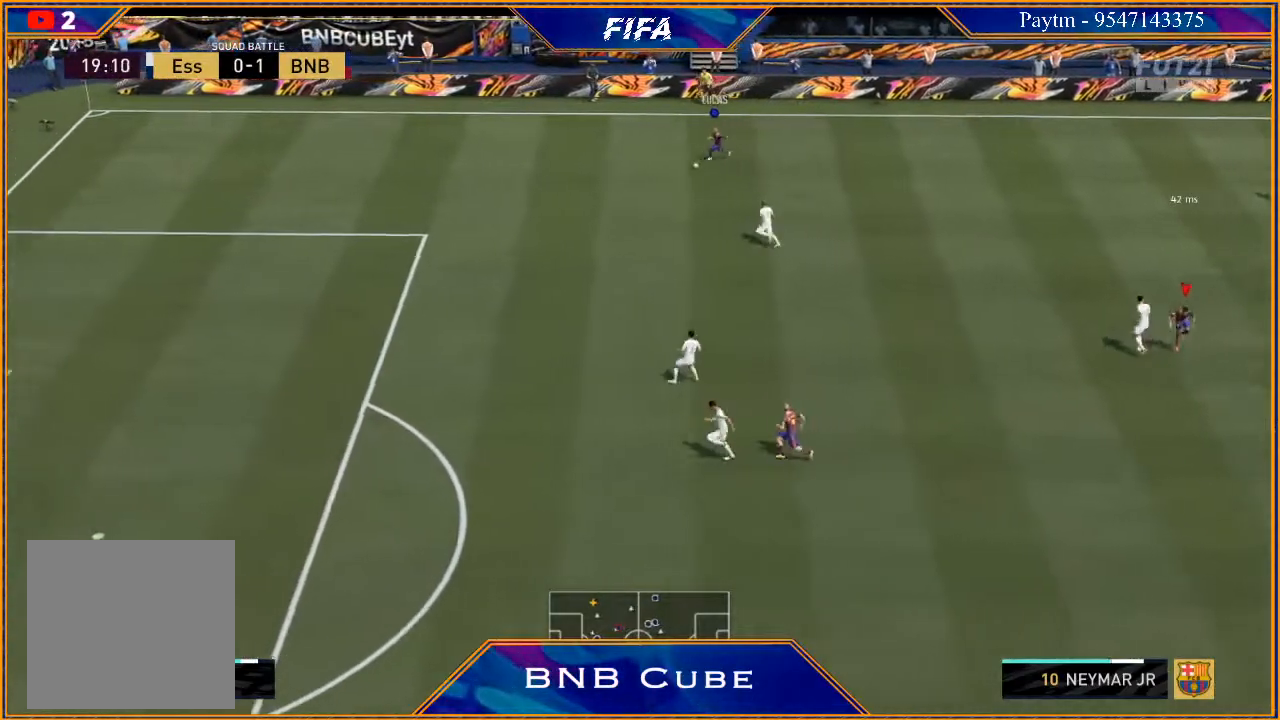
{"buttons": ["R2"], "left_stick": "left", "right_stick": "center", "events": []}
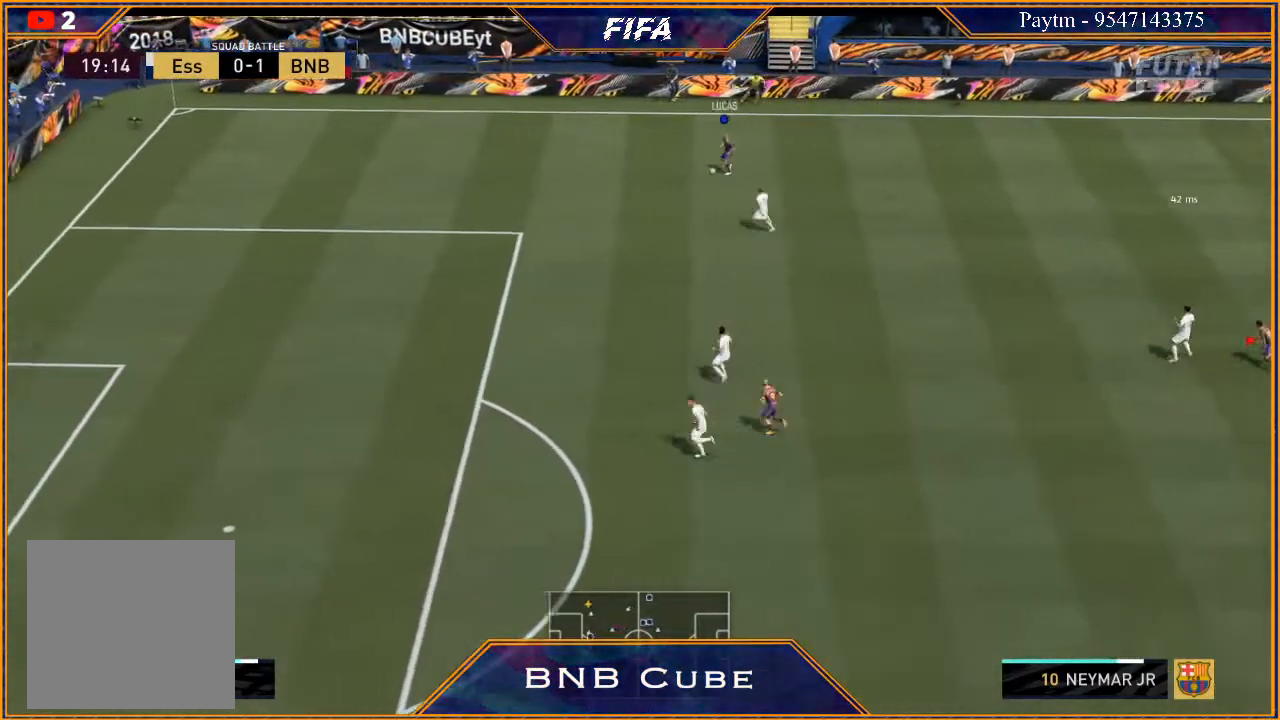
{"buttons": ["R2"], "left_stick": "left", "right_stick": "center", "events": []}
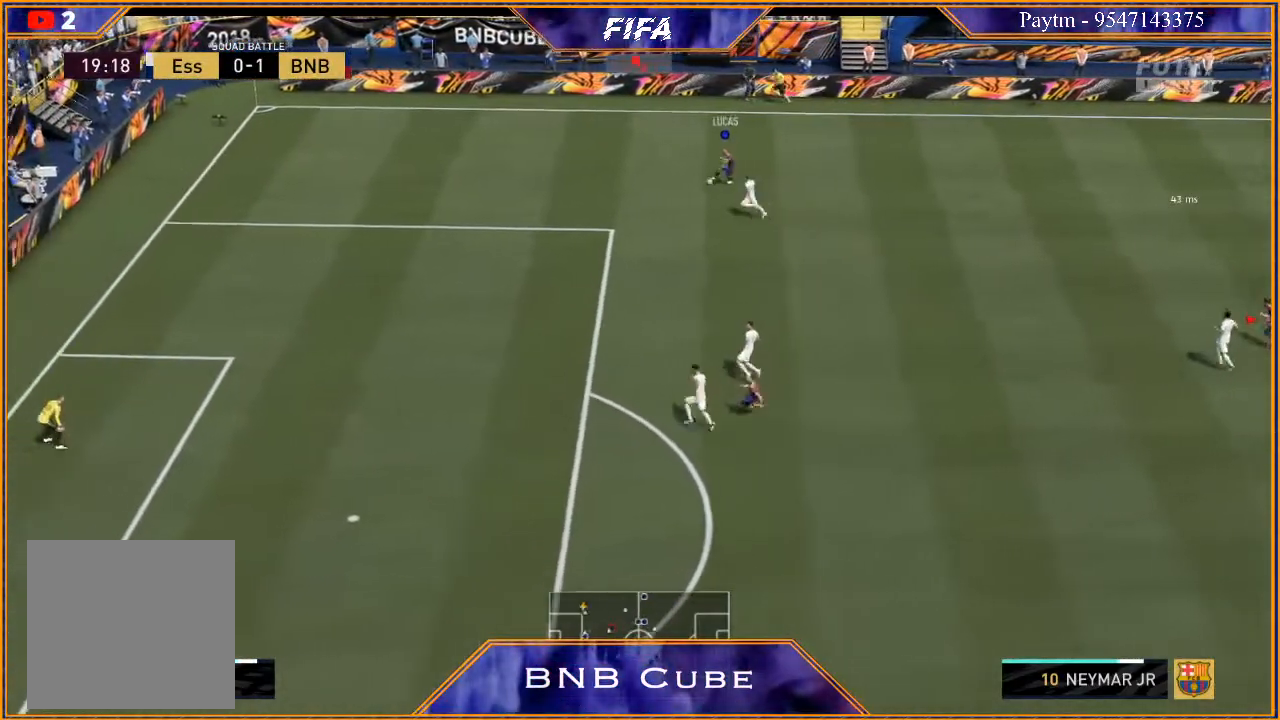
{"buttons": ["R2"], "left_stick": "left", "right_stick": "center", "events": []}
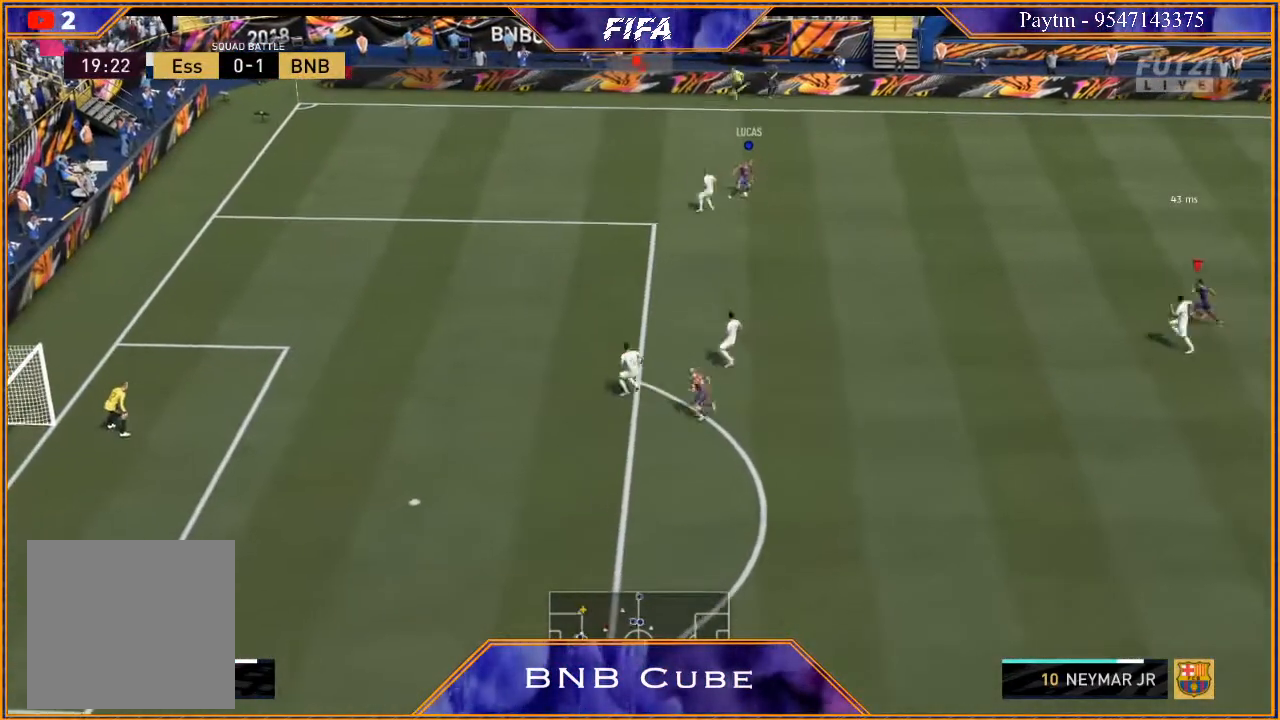
{"buttons": [], "left_stick": "up-left", "right_stick": "center", "events": [[133, "R2", "up"], [333, "left_stick", "up-left"]]}
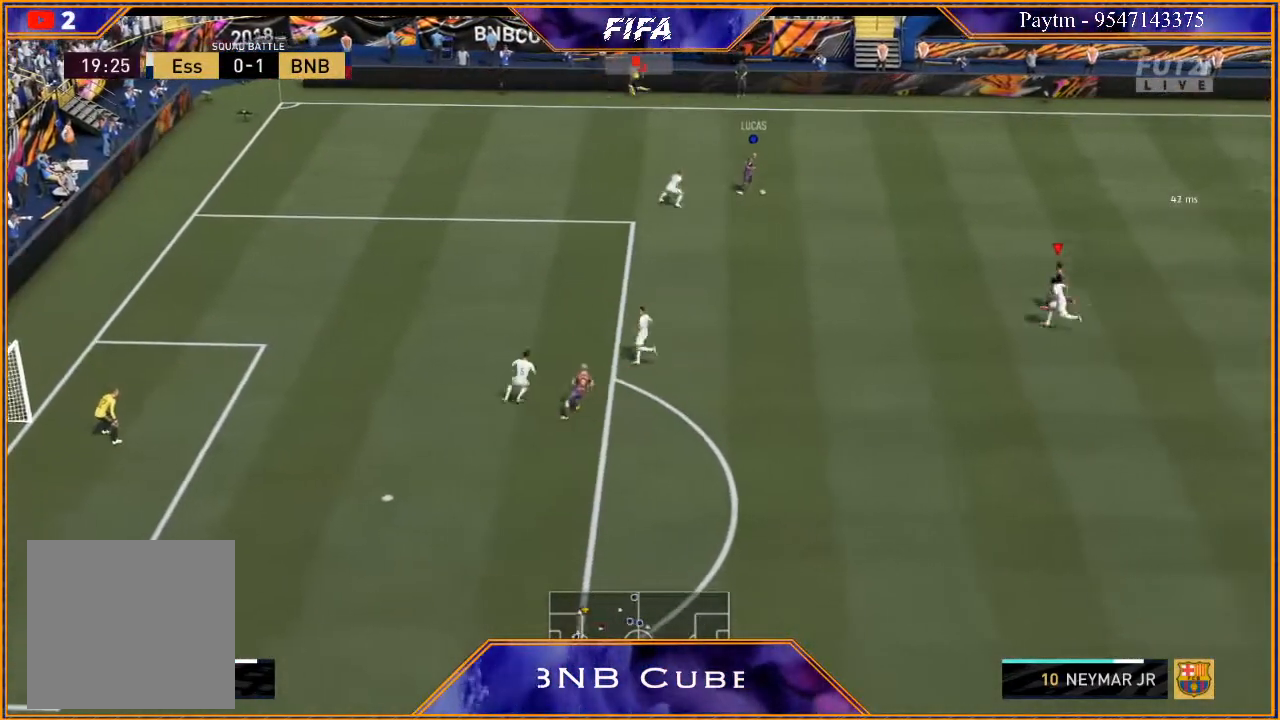
{"buttons": [], "left_stick": "center", "right_stick": "center", "events": [[200, "left_stick", "up"], [467, "left_stick", "center"]]}
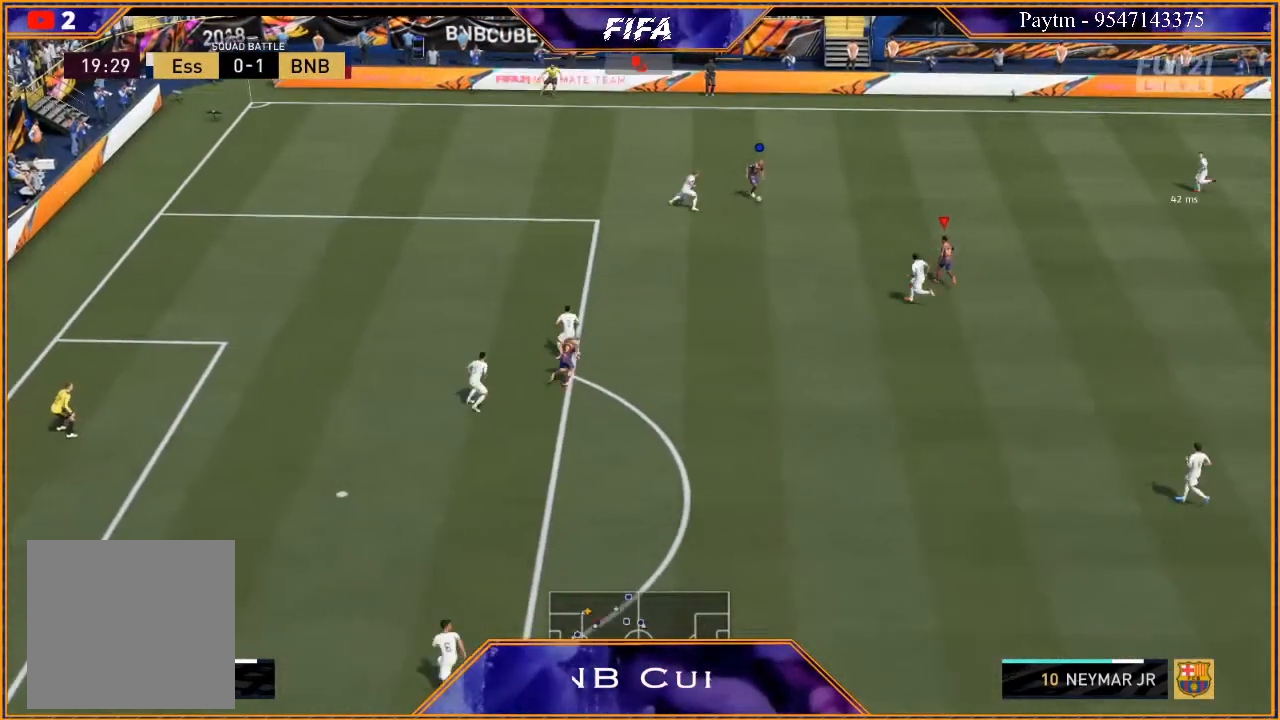
{"buttons": [], "left_stick": "right", "right_stick": "center", "events": [[167, "left_stick", "down"], [233, "left_stick", "down-right"], [333, "left_stick", "right"]]}
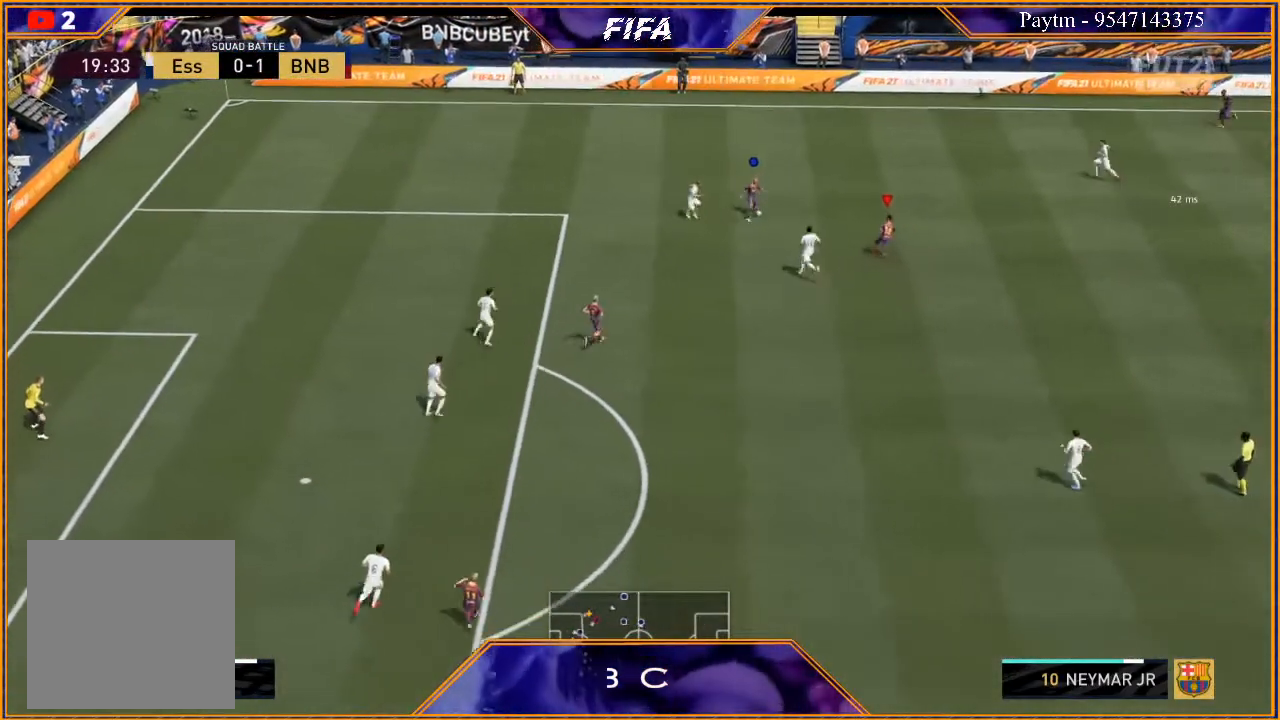
{"buttons": [], "left_stick": "down-right", "right_stick": "center", "events": [[467, "left_stick", "down-right"]]}
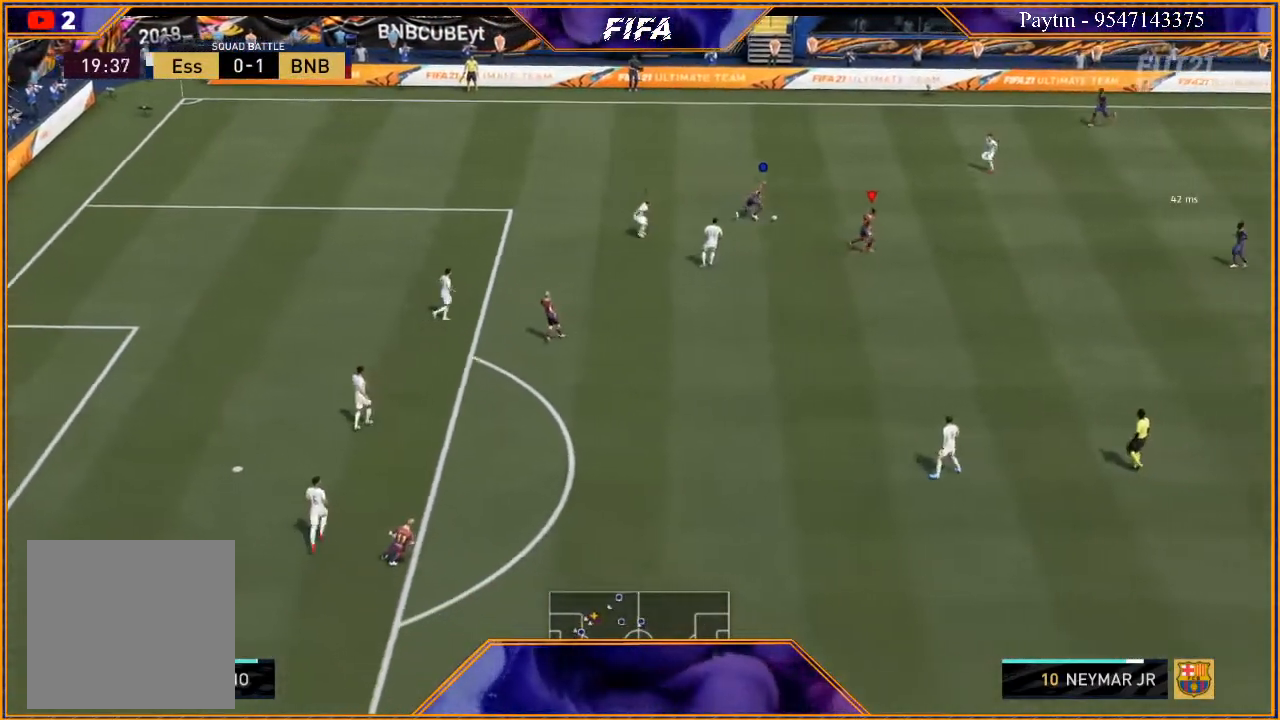
{"buttons": ["R2"], "left_stick": "down-right", "right_stick": "center", "events": [[167, "R2", "down"]]}
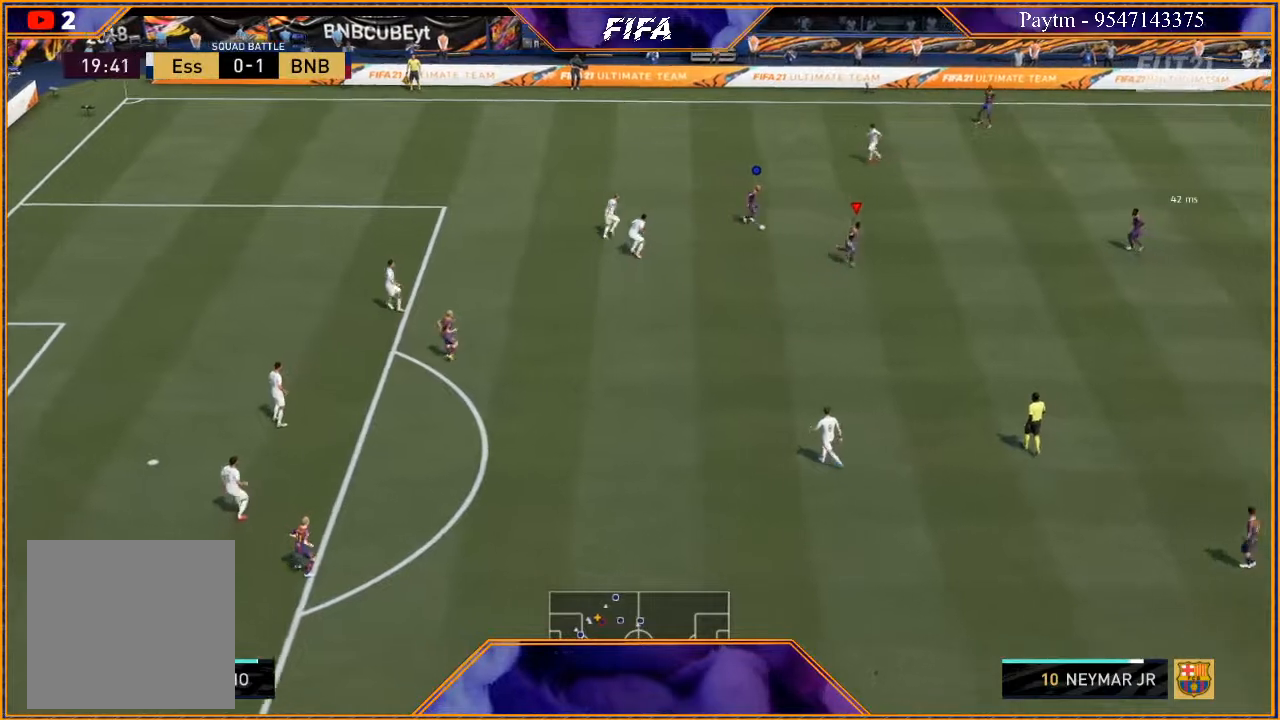
{"buttons": [], "left_stick": "down", "right_stick": "center", "events": [[100, "R2", "up"], [300, "left_stick", "down"]]}
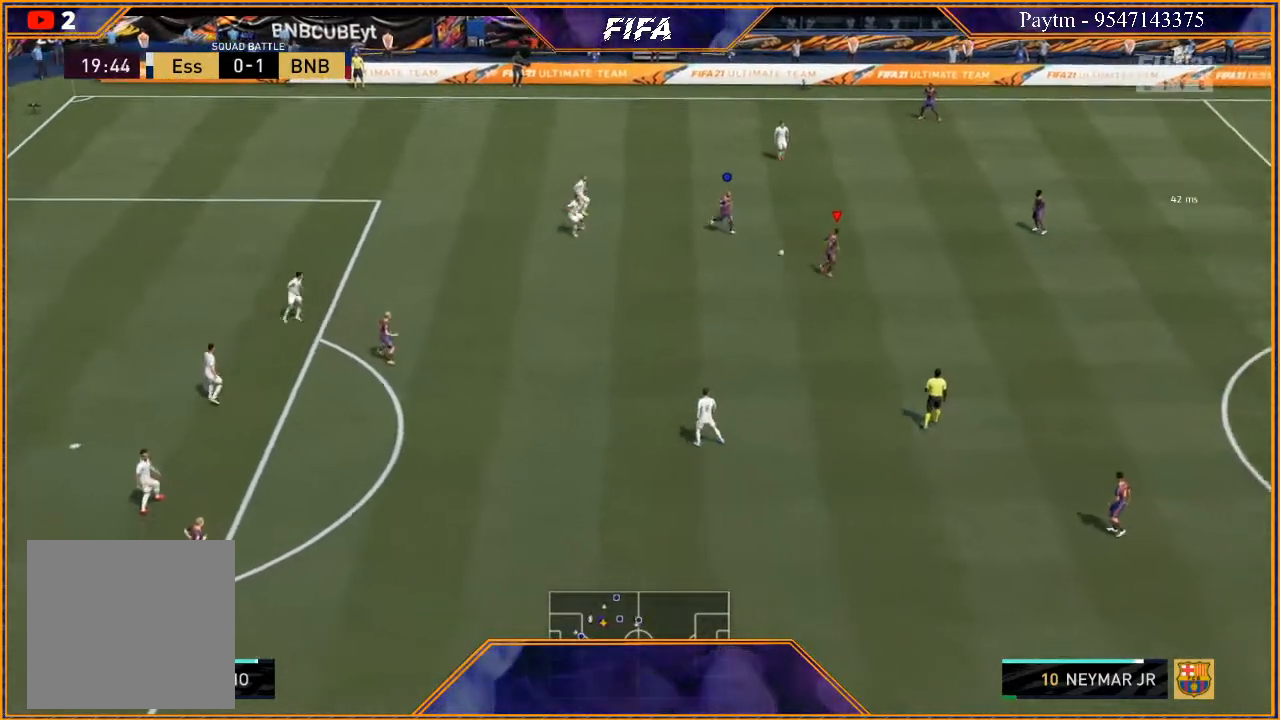
{"buttons": ["A"], "left_stick": "down-left", "right_stick": "center", "events": [[133, "left_stick", "down-left"], [467, "A", "down"]]}
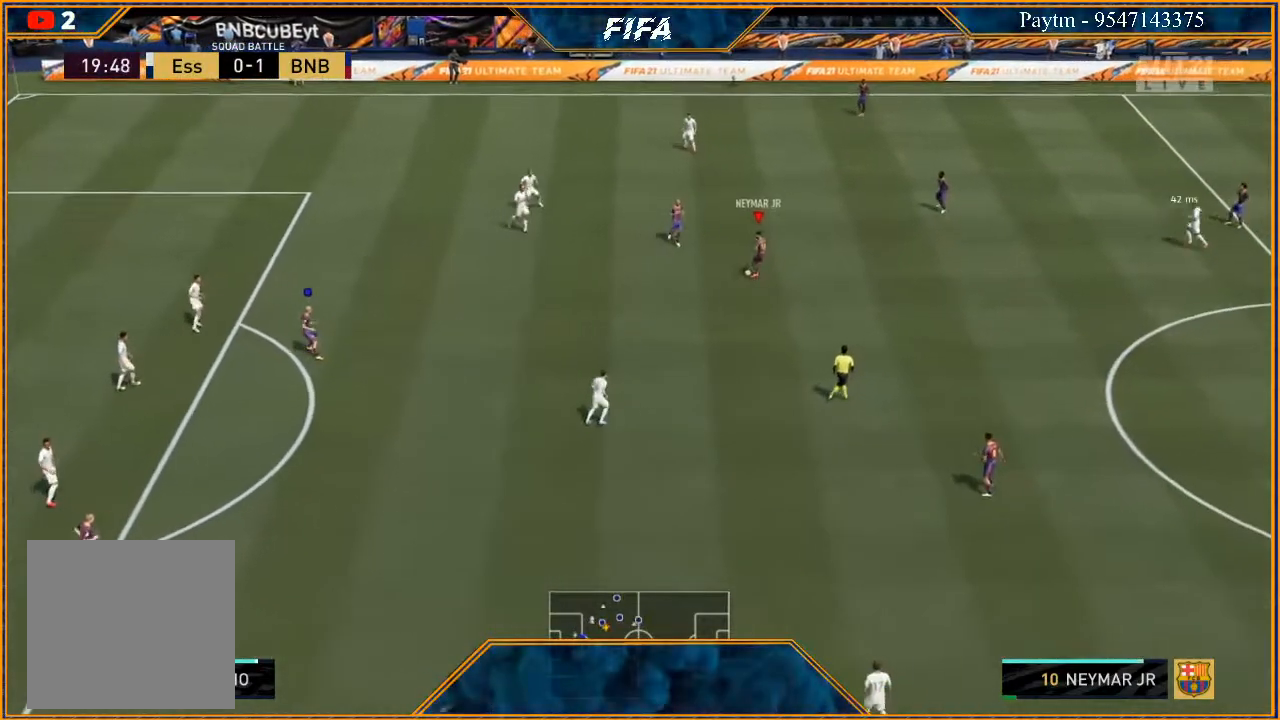
{"buttons": ["R2"], "left_stick": "down-left", "right_stick": "center", "events": [[133, "A", "up"], [233, "R2", "down"]]}
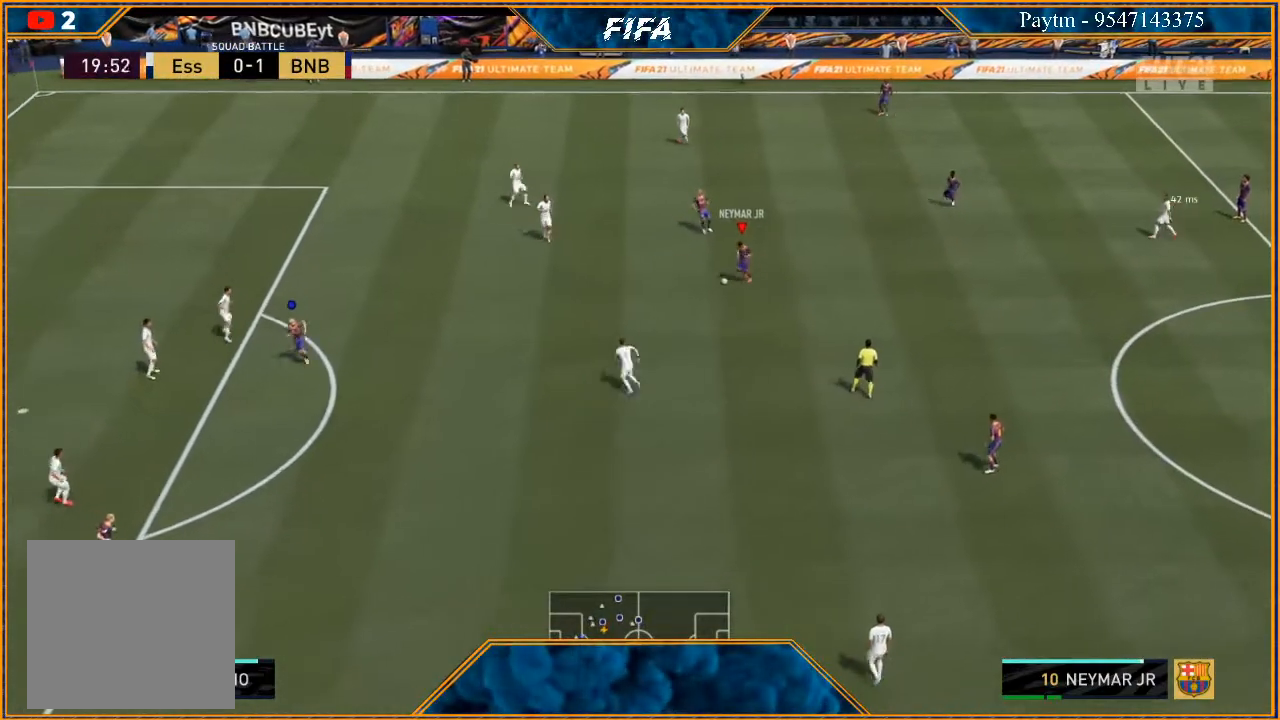
{"buttons": [], "left_stick": "down", "right_stick": "center", "events": [[33, "left_stick", "center"], [467, "R2", "up"], [467, "left_stick", "down"]]}
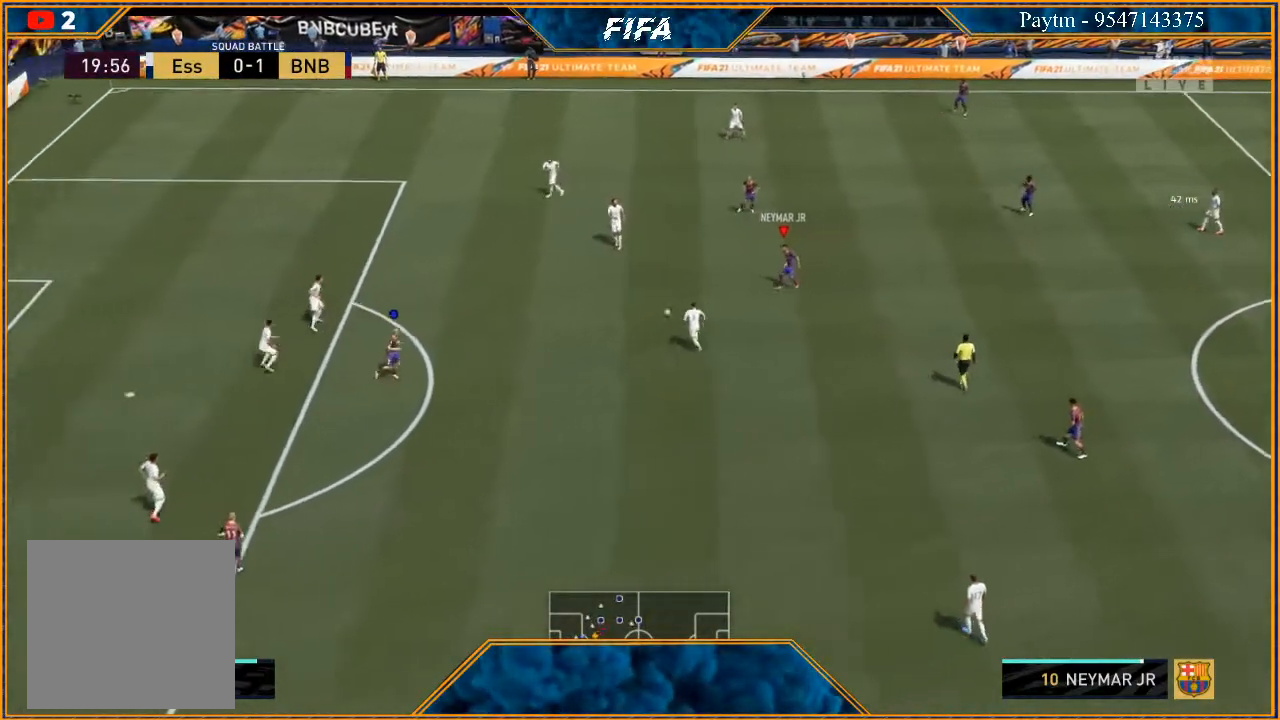
{"buttons": [], "left_stick": "down", "right_stick": "center", "events": [[100, "left_stick", "down-right"], [233, "left_stick", "down"]]}
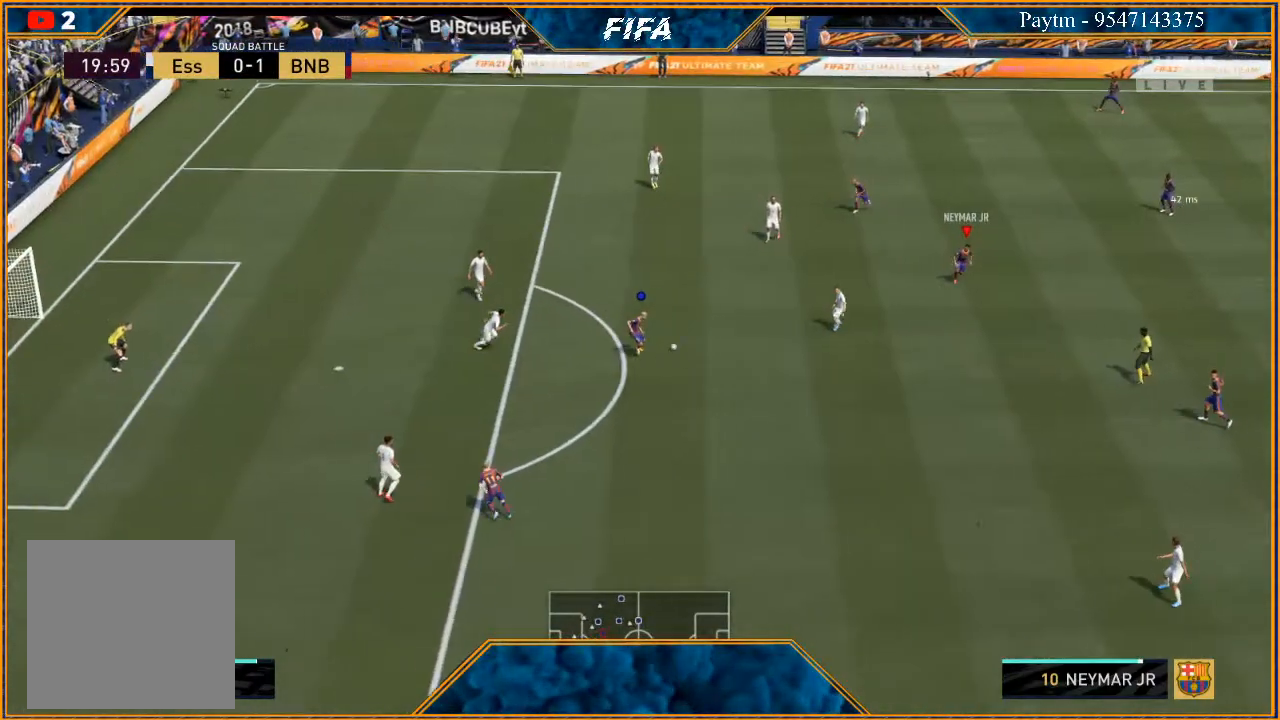
{"buttons": [], "left_stick": "down-left", "right_stick": "center", "events": [[467, "left_stick", "down-left"]]}
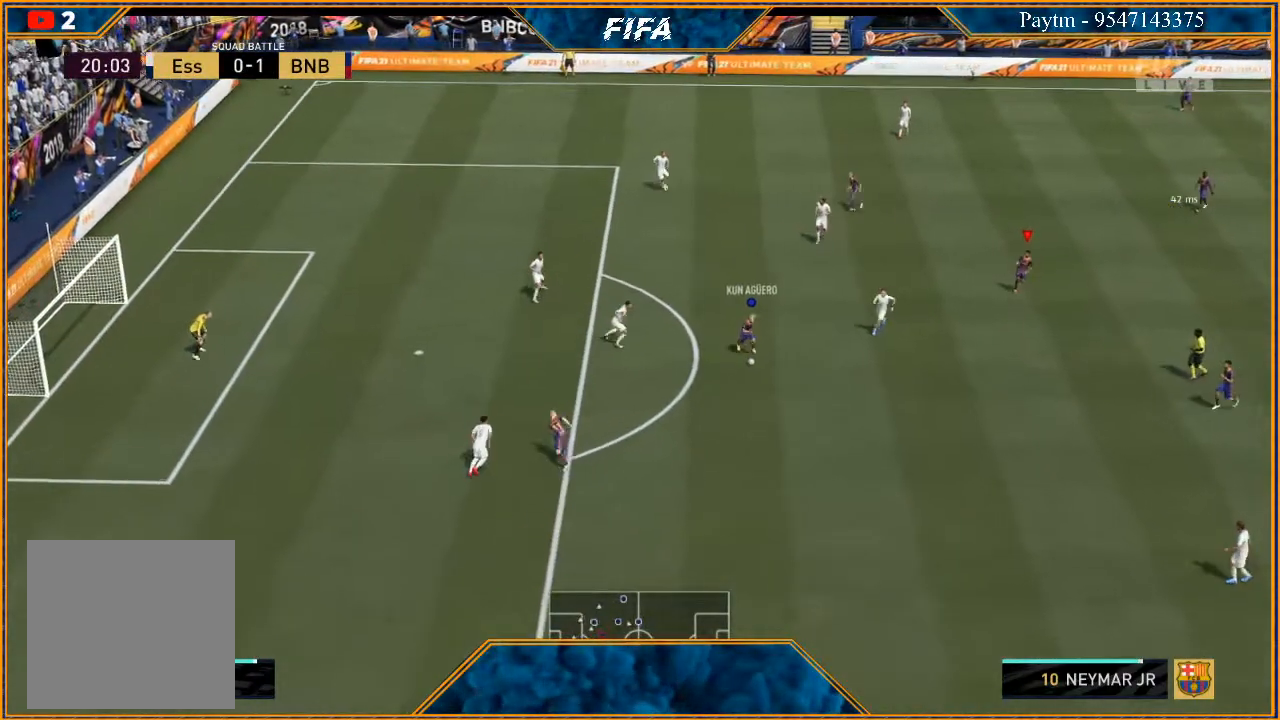
{"buttons": [], "left_stick": "down-left", "right_stick": "center", "events": []}
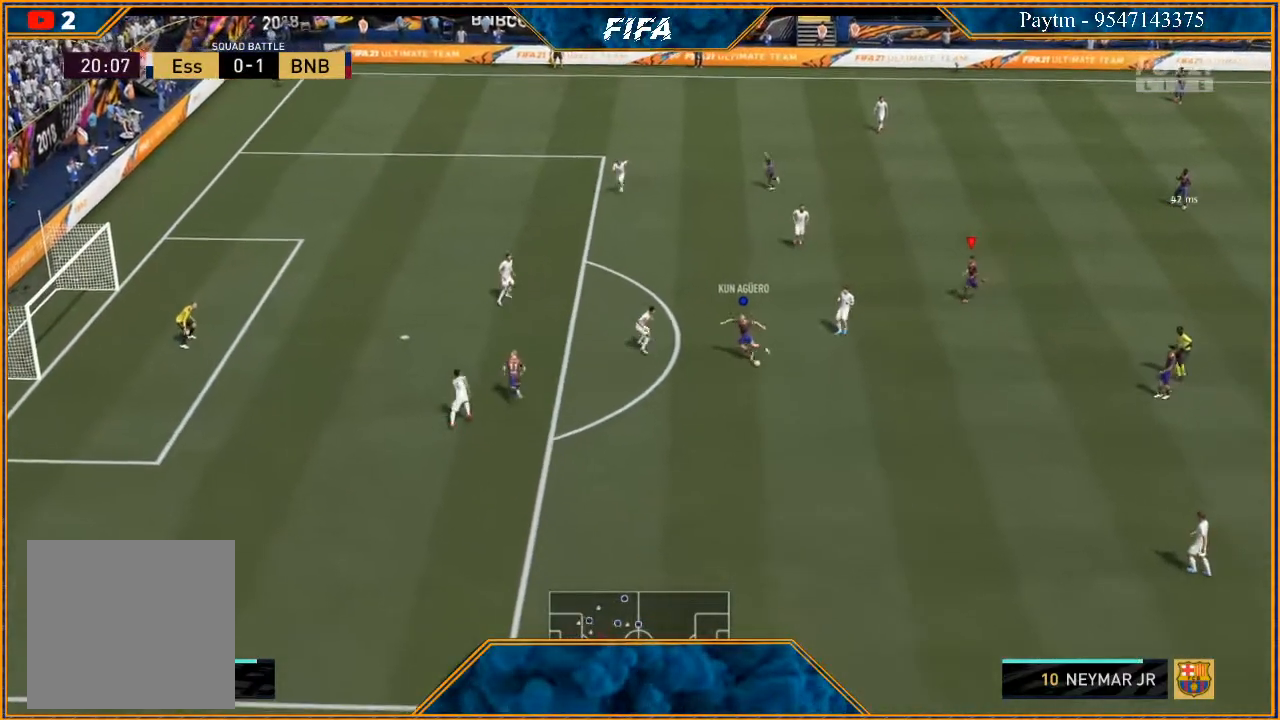
{"buttons": [], "left_stick": "down", "right_stick": "center", "events": [[233, "left_stick", "down"]]}
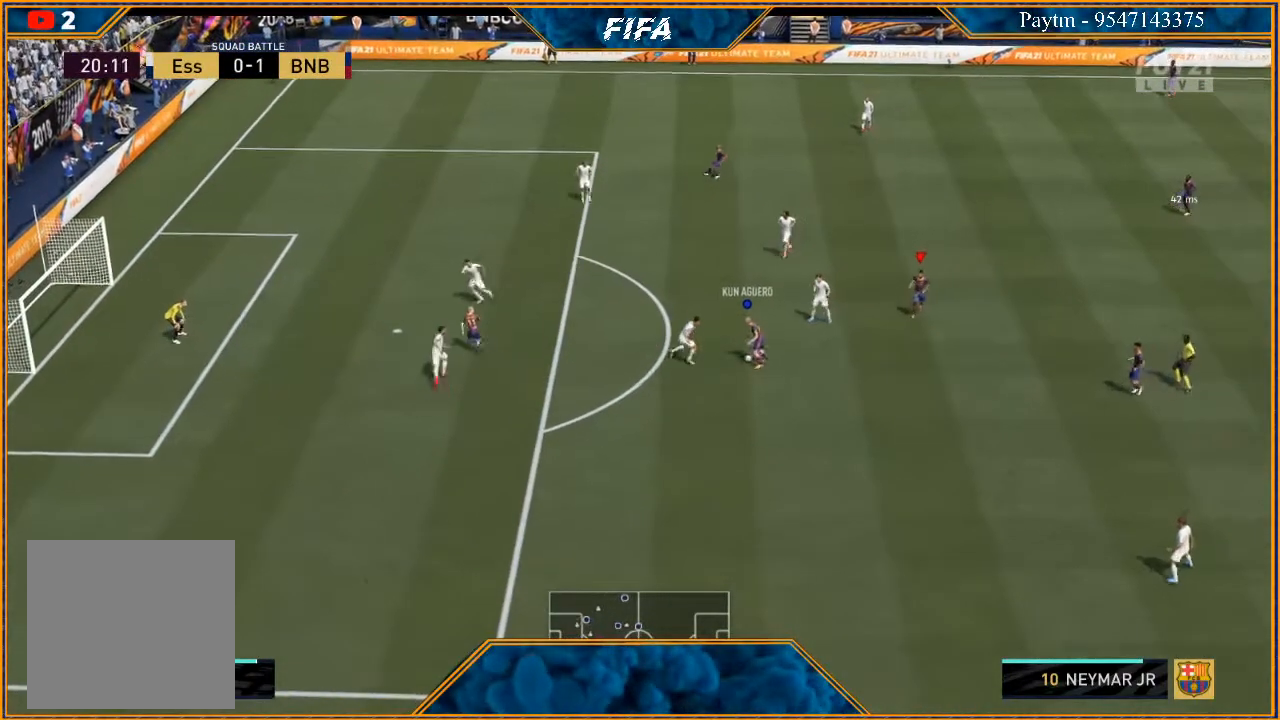
{"buttons": [], "left_stick": "down", "right_stick": "center", "events": []}
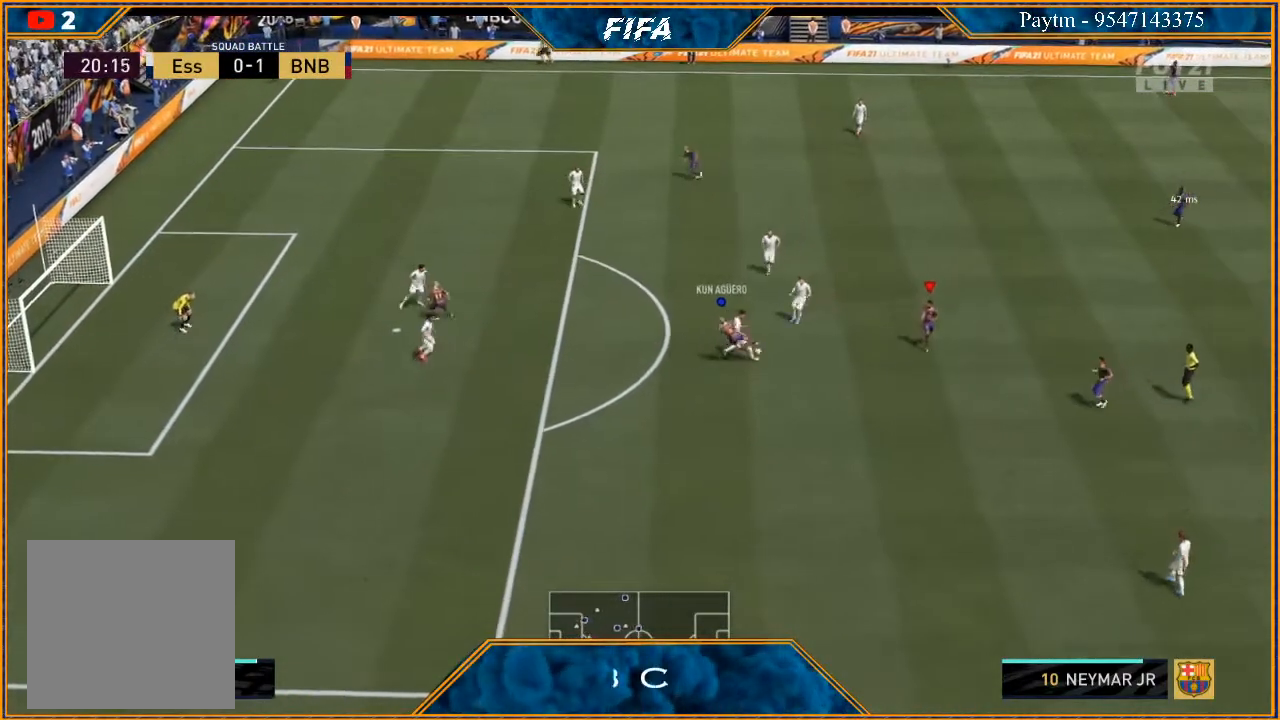
{"buttons": [], "left_stick": "left", "right_stick": "center", "events": [[467, "left_stick", "left"]]}
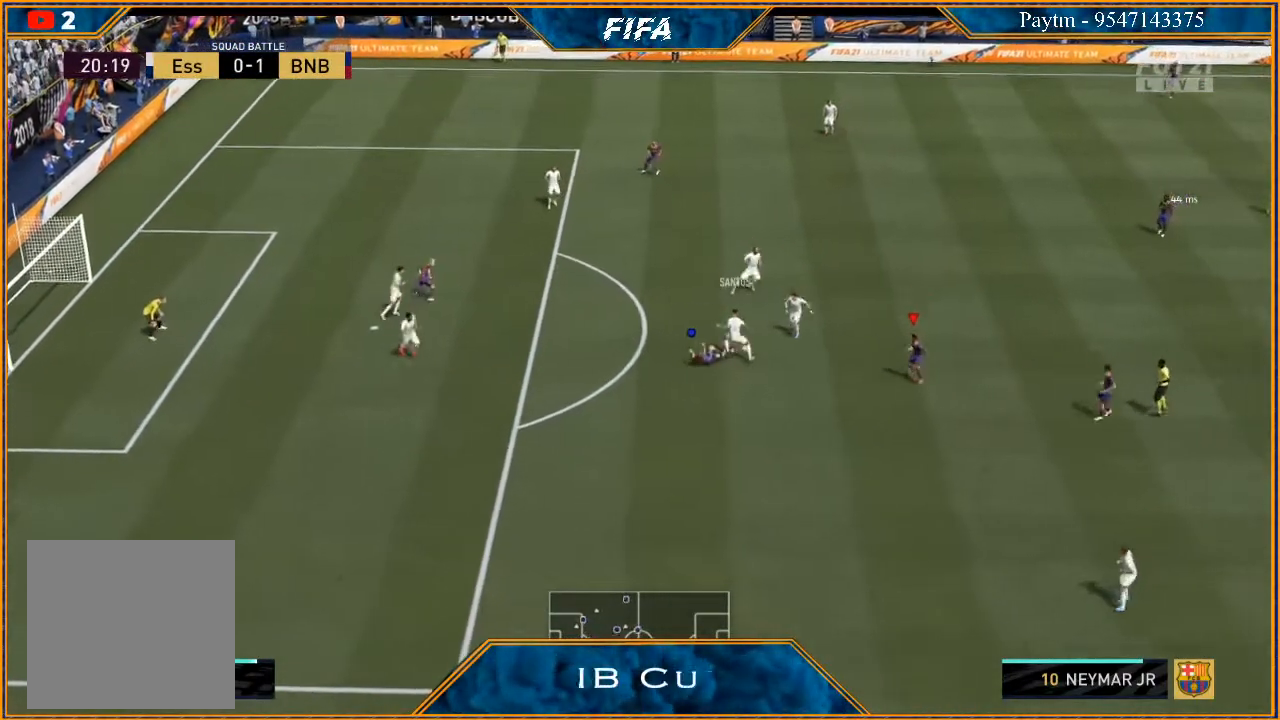
{"buttons": ["R2"], "left_stick": "up", "right_stick": "center", "events": [[100, "left_stick", "up-left"], [233, "R2", "down"], [300, "left_stick", "up"]]}
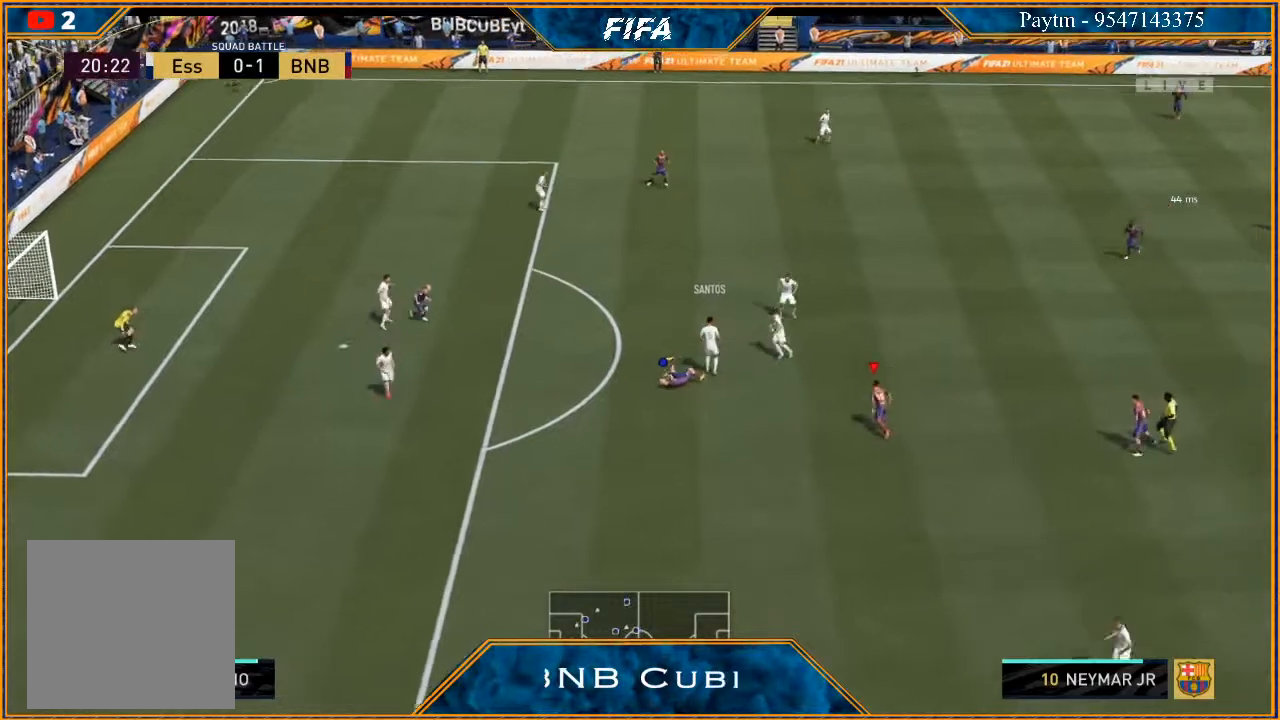
{"buttons": ["R2"], "left_stick": "down", "right_stick": "center", "events": [[133, "left_stick", "right"], [167, "L1", "down"], [367, "L1", "up"], [367, "left_stick", "down-right"], [500, "left_stick", "down"]]}
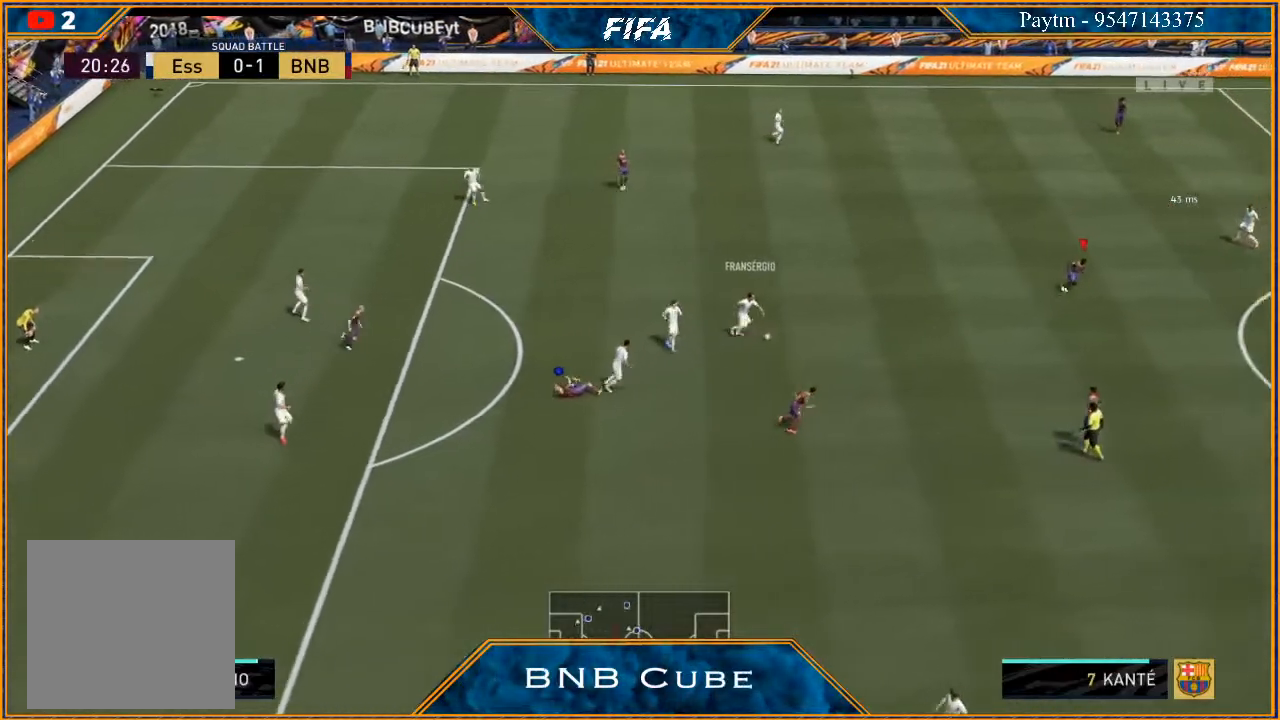
{"buttons": ["L2", "R2"], "left_stick": "left", "right_stick": "center", "events": [[100, "L2", "down"], [167, "left_stick", "down-left"], [333, "left_stick", "left"]]}
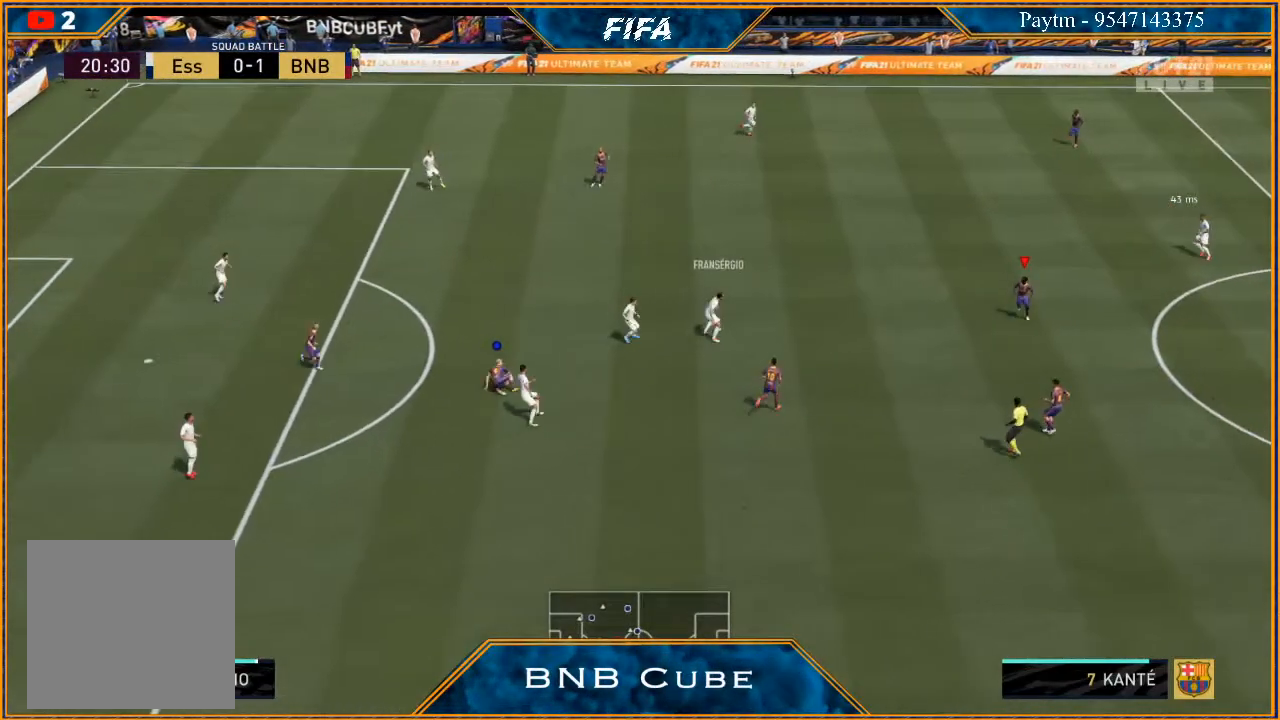
{"buttons": ["L2", "R2"], "left_stick": "up-left", "right_stick": "center", "events": [[267, "left_stick", "up-left"]]}